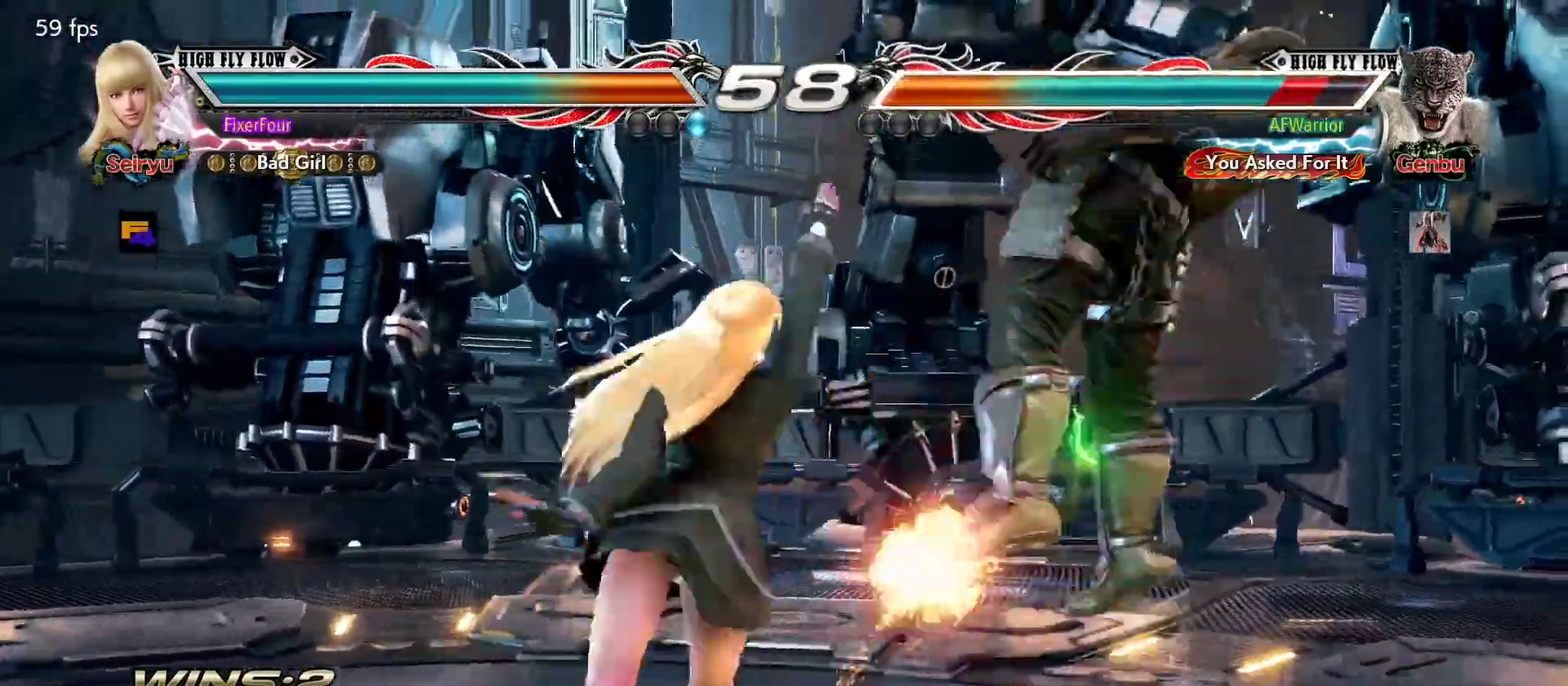
Gameplay with a controller (PlayStation layout); each line is a JSON object with the inputs held at the frame after it. "events" lists button and stick changes between this image and that frame as [ms after this image, input, new state], when the widget could be followed in between. Not read: DPAD_DOWN DPAD_LEFT DPAD_RIGHT DPAD_UP L3 R3 SELECT START right_stick.
{"buttons": ["TRIANGLE"], "left_stick": "down-right", "events": [[433, "left_stick", "down-right"], [467, "TRIANGLE", "down"]]}
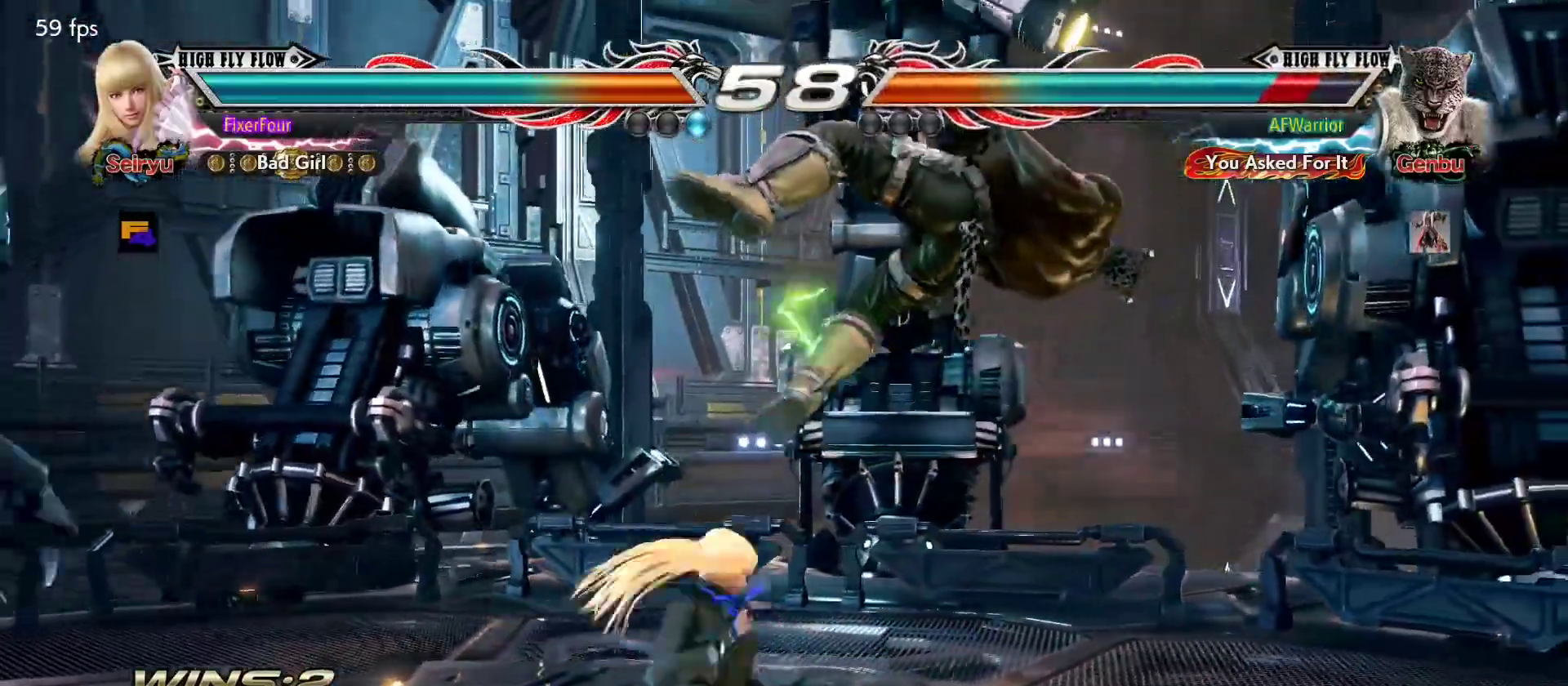
{"buttons": [], "left_stick": "center", "events": [[67, "TRIANGLE", "up"], [67, "left_stick", "center"]]}
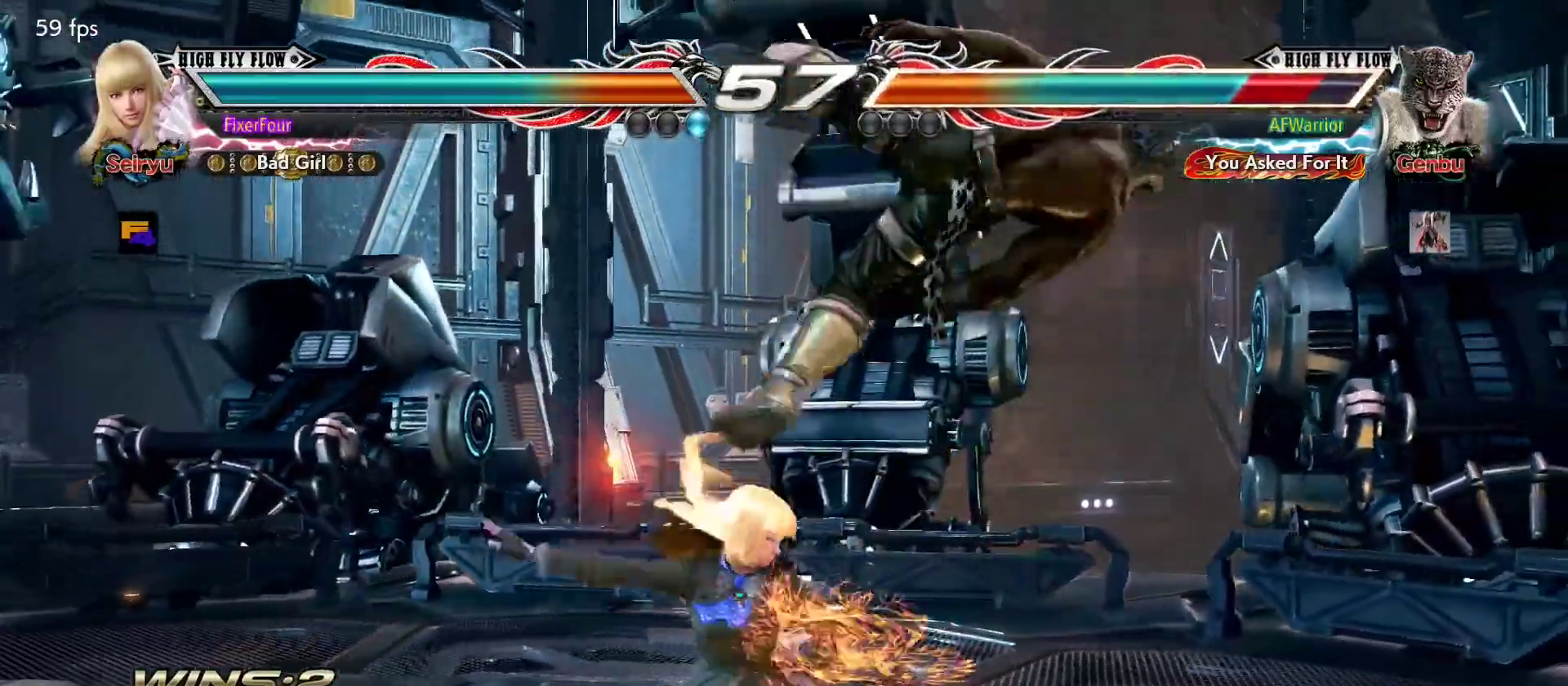
{"buttons": [], "left_stick": "center", "events": [[200, "SQUARE", "down"], [267, "SQUARE", "up"]]}
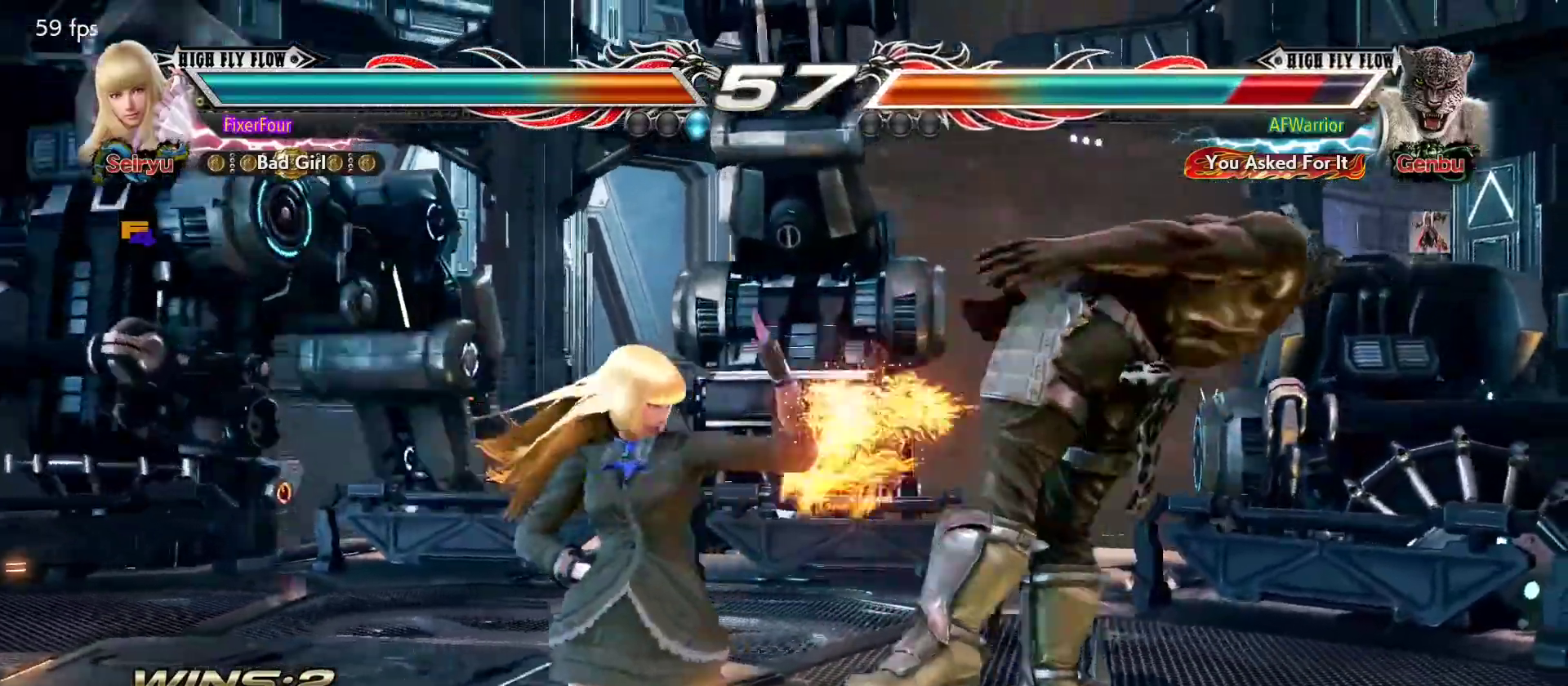
{"buttons": [], "left_stick": "center", "events": [[67, "left_stick", "down"], [150, "TRIANGLE", "down"], [217, "TRIANGLE", "up"], [284, "TRIANGLE", "down"], [350, "TRIANGLE", "up"], [401, "CROSS", "down"], [401, "left_stick", "center"], [467, "CROSS", "up"]]}
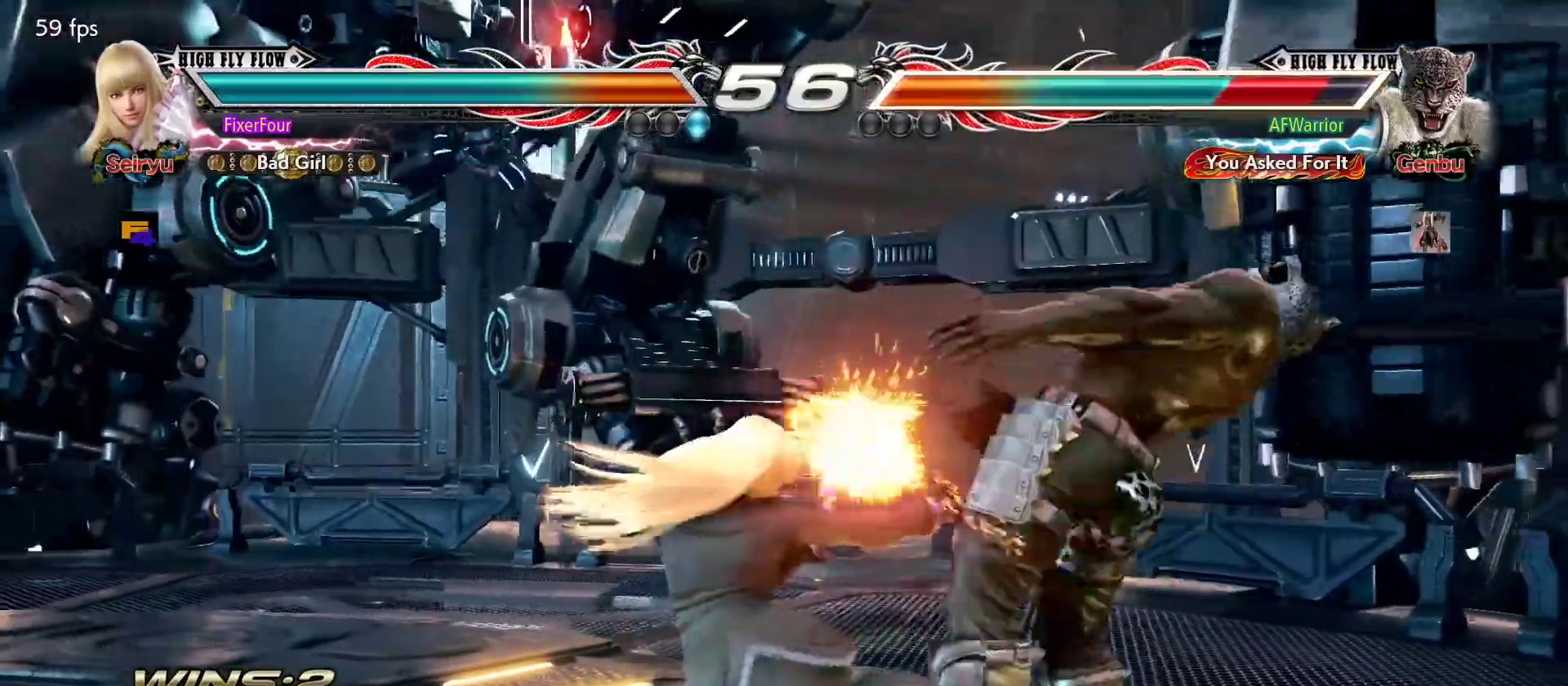
{"buttons": [], "left_stick": "center", "events": [[66, "CROSS", "down"], [83, "CROSS", "up"], [150, "CROSS", "down"], [217, "CROSS", "up"], [267, "CROSS", "down"], [317, "CROSS", "up"]]}
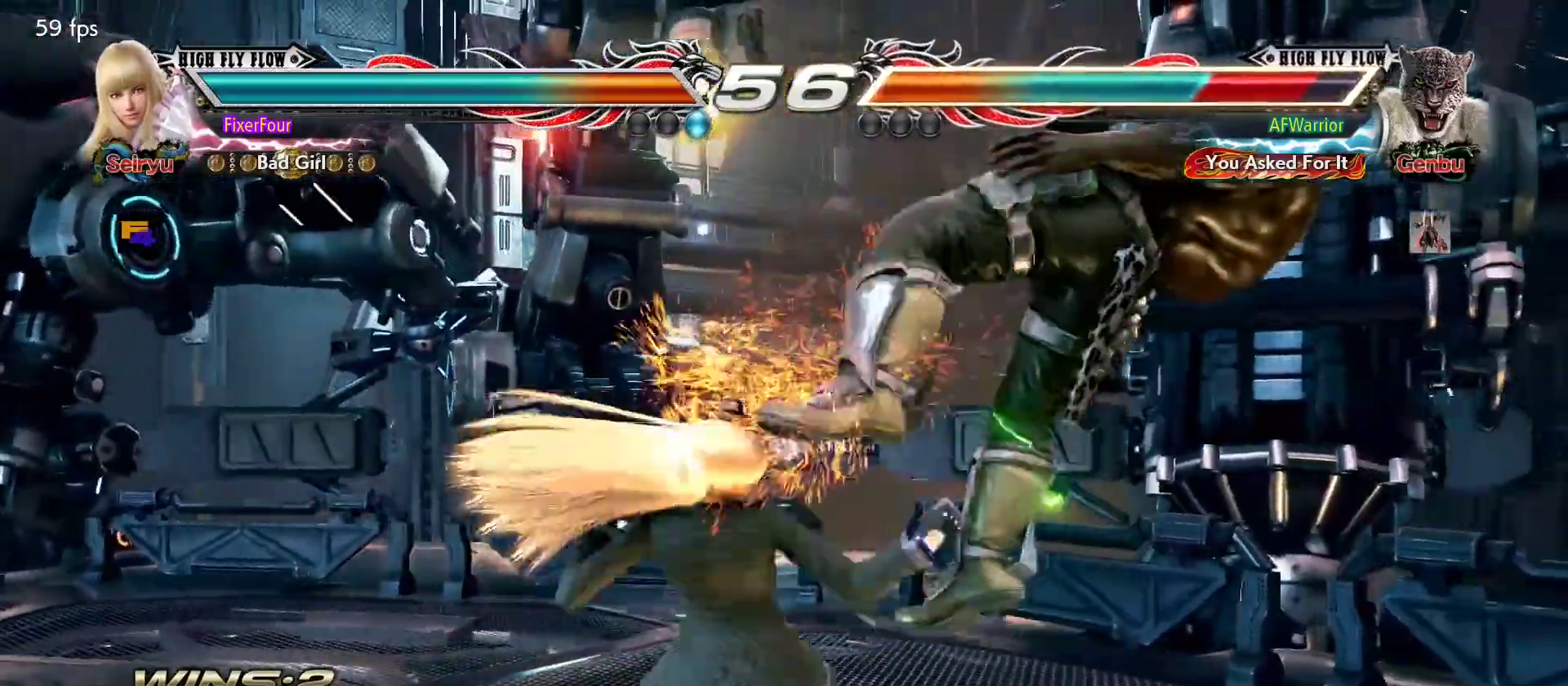
{"buttons": [], "left_stick": "center", "events": []}
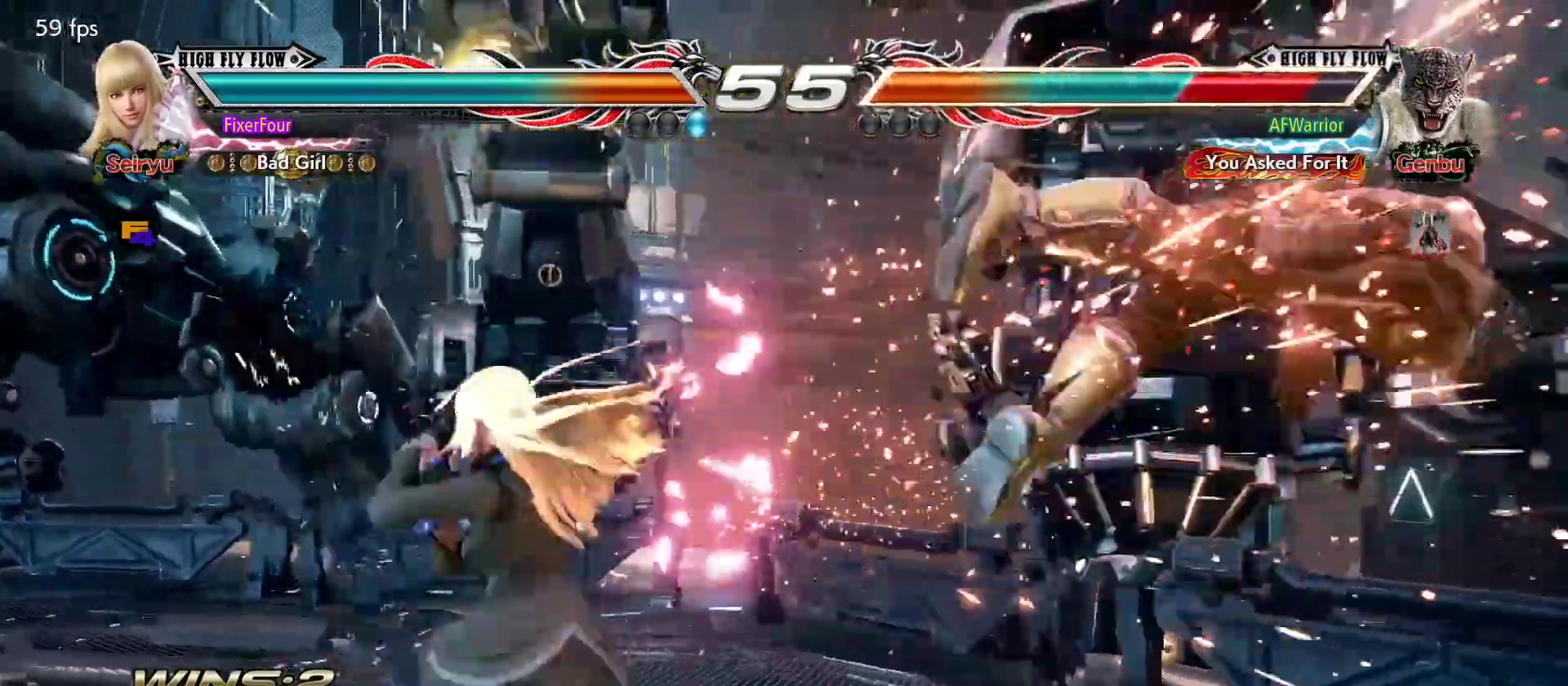
{"buttons": [], "left_stick": "right", "events": [[17, "left_stick", "right"], [67, "left_stick", "center"], [133, "left_stick", "right"], [183, "left_stick", "center"], [250, "left_stick", "right"], [300, "left_stick", "center"], [367, "left_stick", "right"]]}
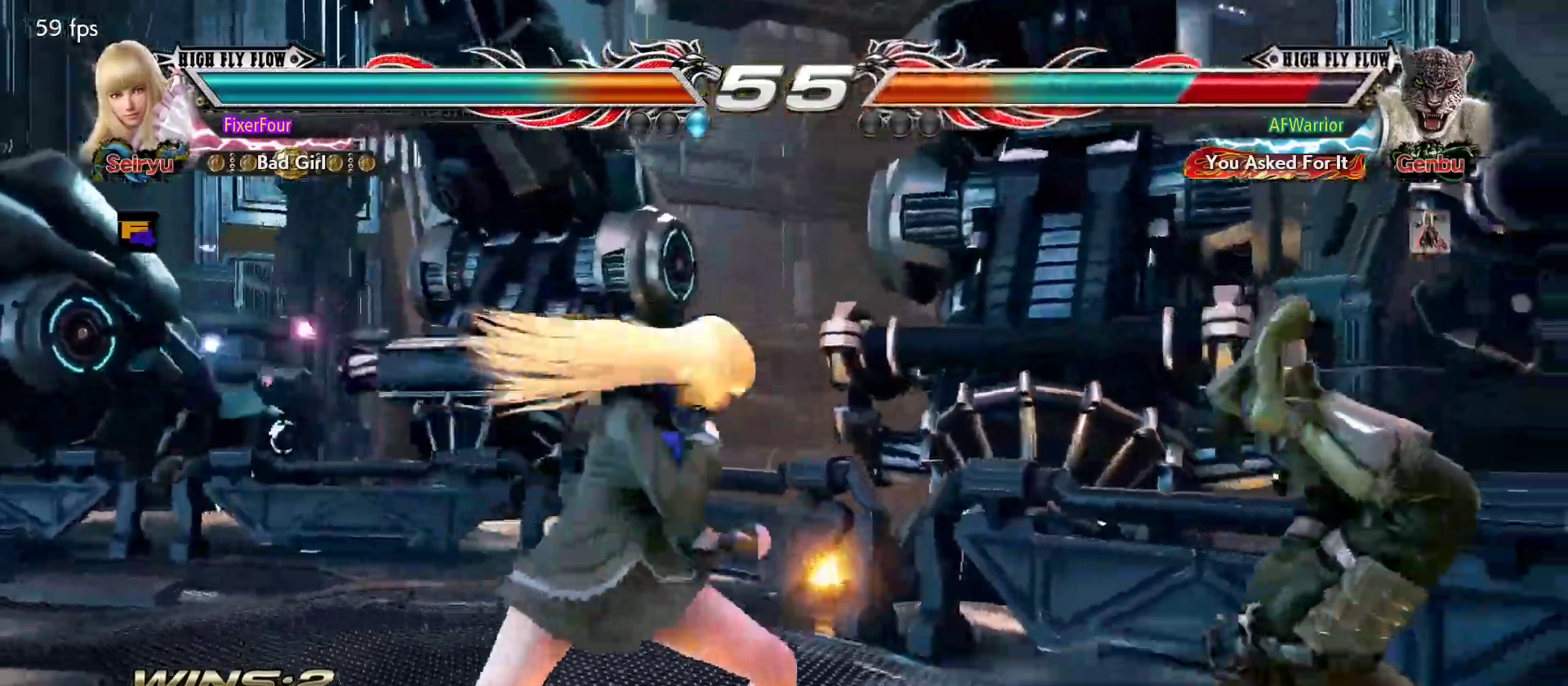
{"buttons": [], "left_stick": "center", "events": [[17, "left_stick", "down-right"], [67, "SQUARE", "down"], [151, "SQUARE", "up"], [167, "left_stick", "center"]]}
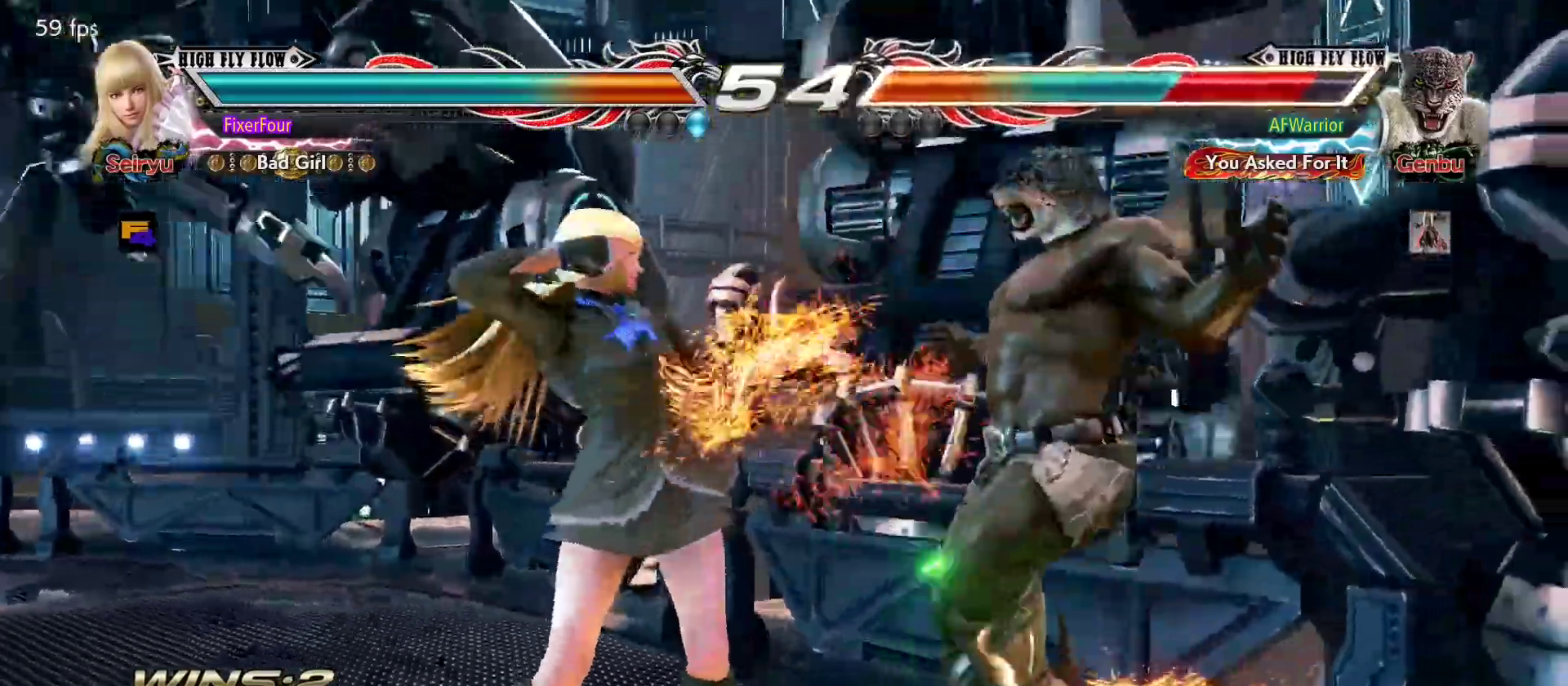
{"buttons": [], "left_stick": "center", "events": [[67, "L1", "down"], [117, "L1", "up"], [167, "L1", "down"], [267, "L1", "up"]]}
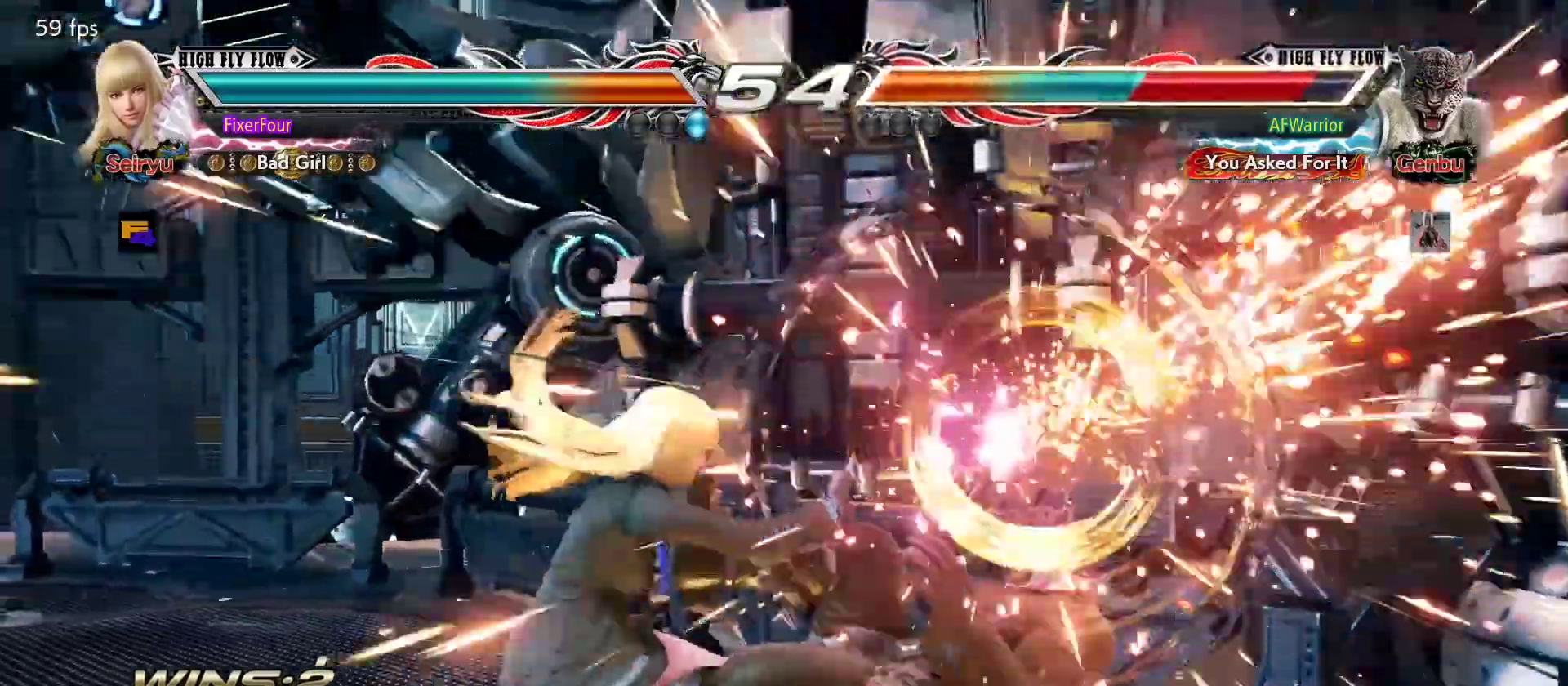
{"buttons": [], "left_stick": "center", "events": []}
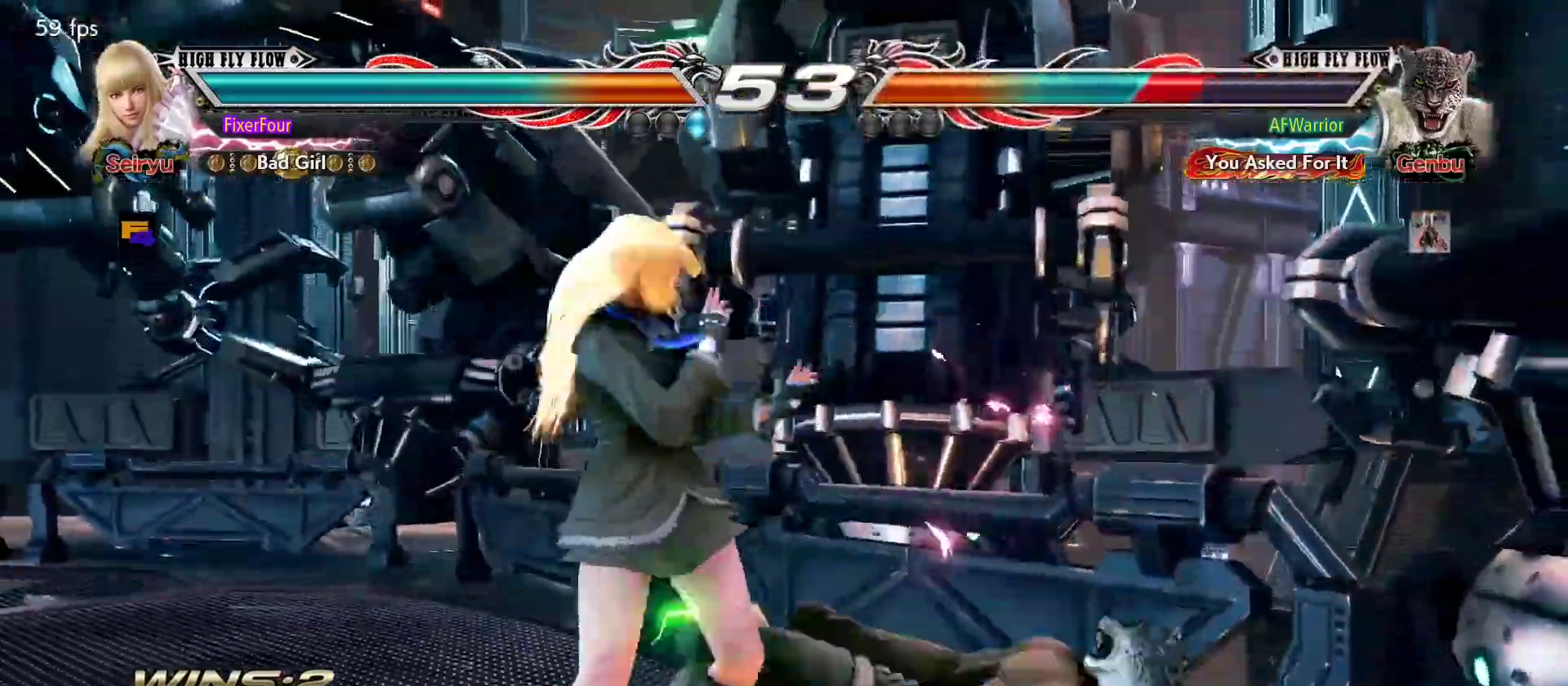
{"buttons": [], "left_stick": "center", "events": [[33, "left_stick", "left"], [367, "left_stick", "center"]]}
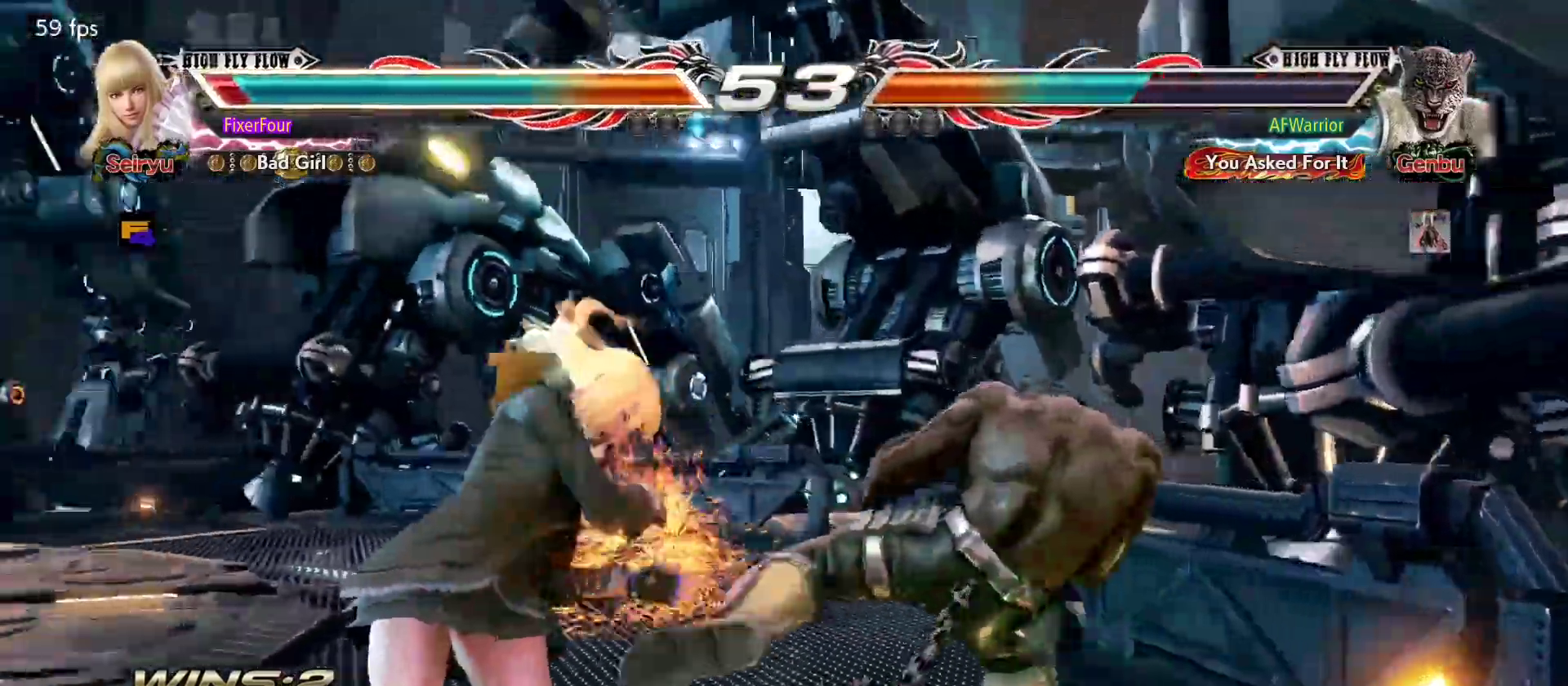
{"buttons": [], "left_stick": "left", "events": [[301, "left_stick", "left"], [351, "left_stick", "center"], [401, "left_stick", "left"]]}
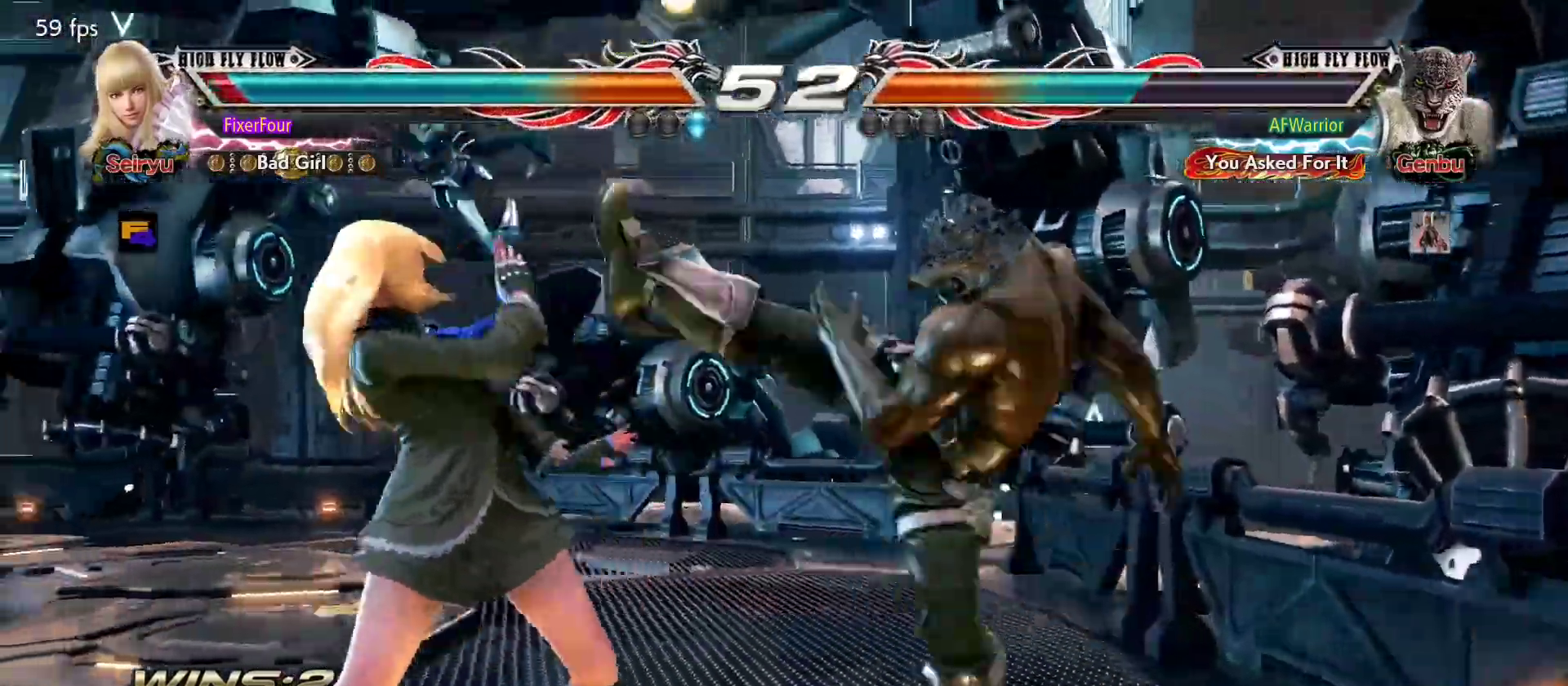
{"buttons": [], "left_stick": "center", "events": [[217, "left_stick", "center"], [300, "L2", "down"], [367, "L2", "up"]]}
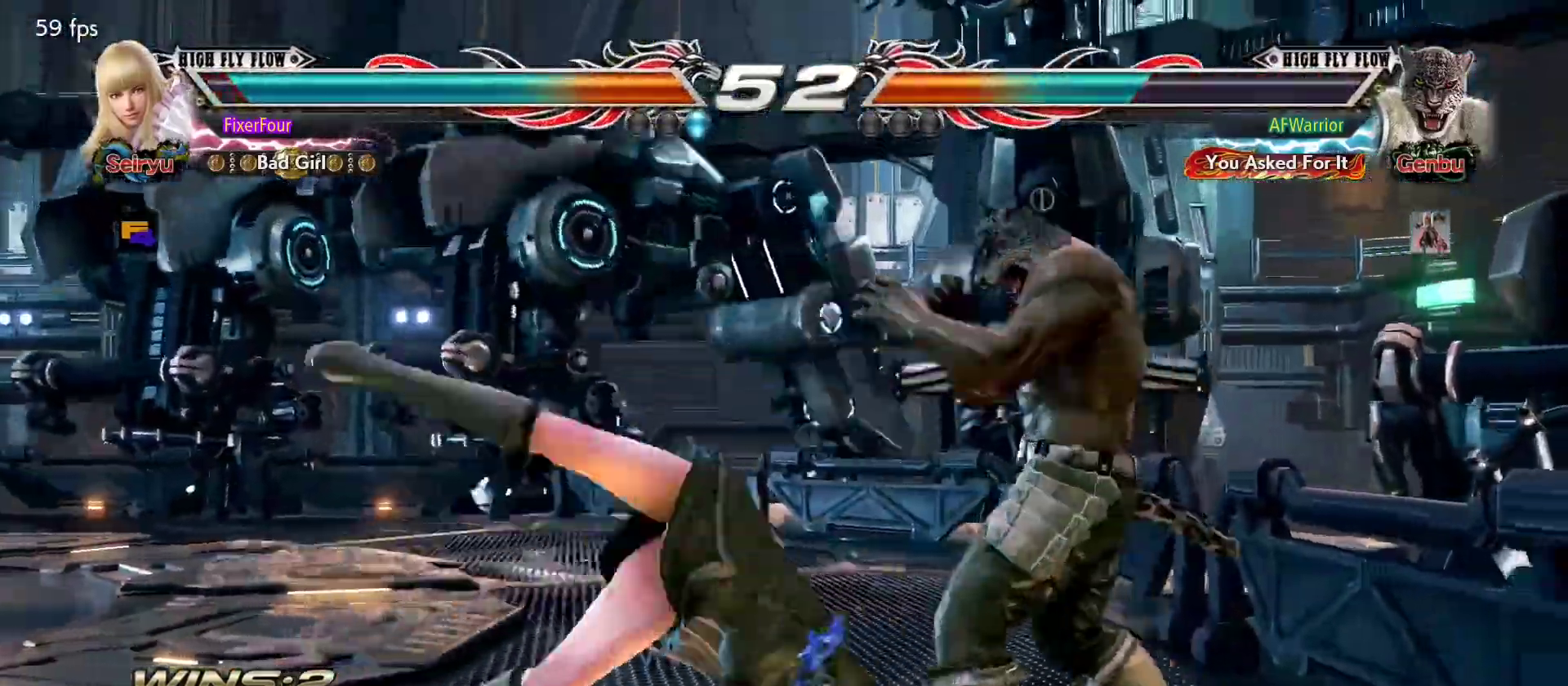
{"buttons": [], "left_stick": "down", "events": [[484, "left_stick", "down"]]}
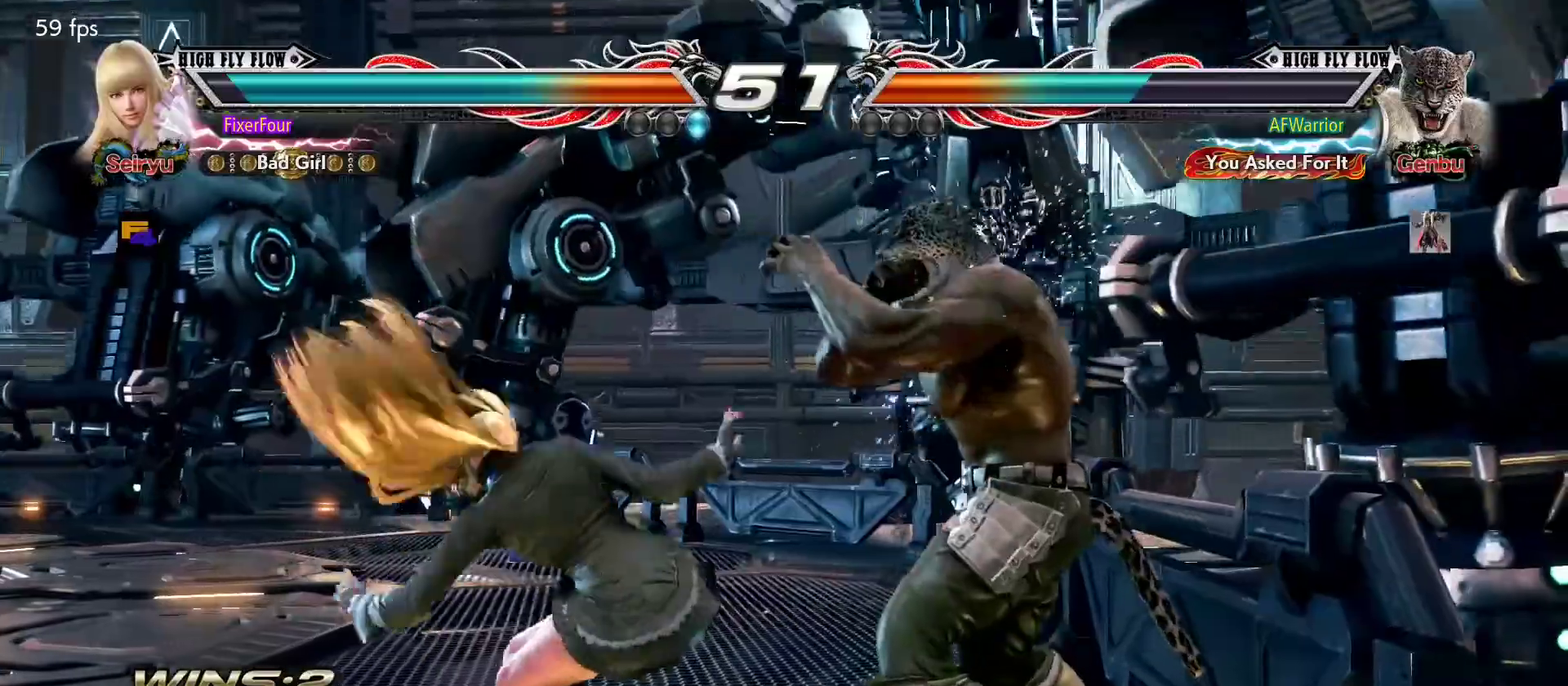
{"buttons": [], "left_stick": "center", "events": [[33, "SQUARE", "down"], [83, "SQUARE", "up"], [117, "SQUARE", "down"], [234, "SQUARE", "up"], [267, "left_stick", "center"]]}
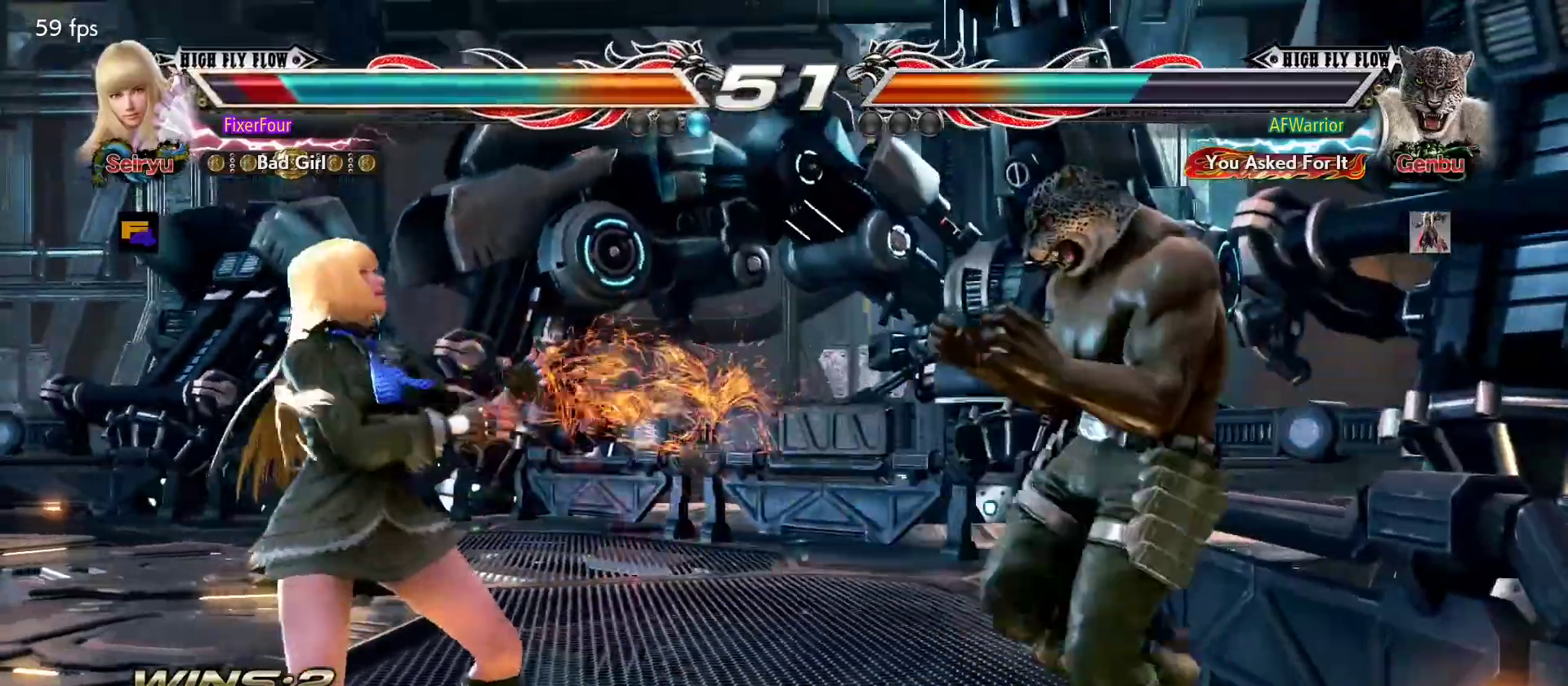
{"buttons": [], "left_stick": "left", "events": [[117, "left_stick", "left"], [184, "left_stick", "center"], [234, "left_stick", "left"]]}